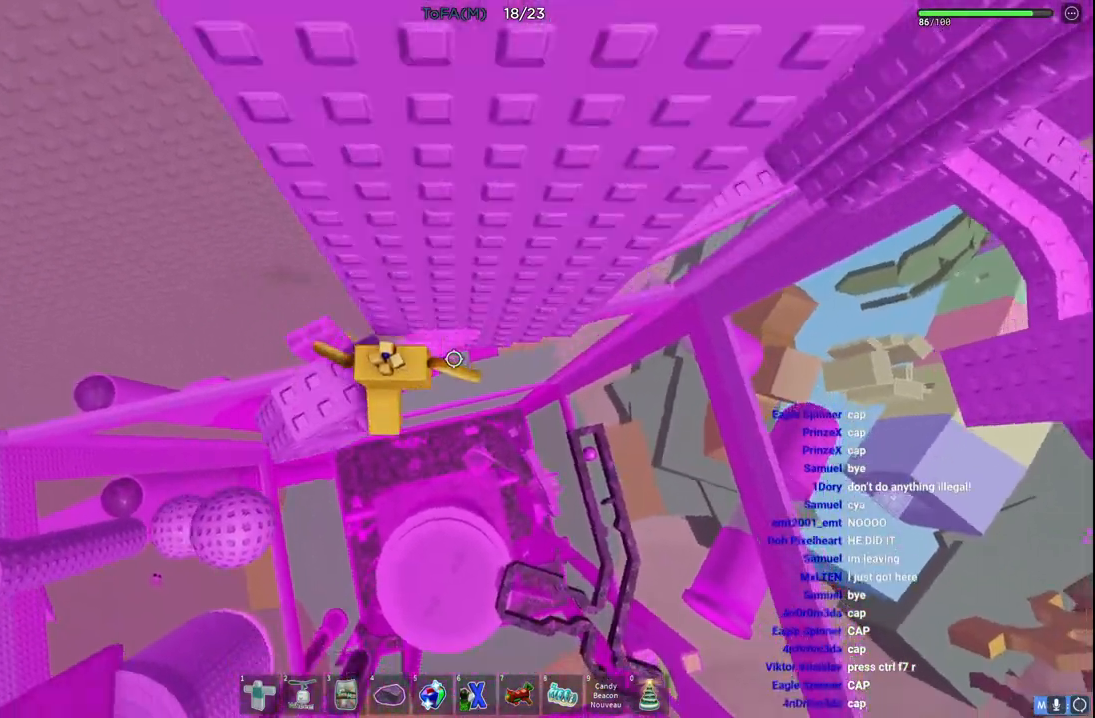
Gameplay with keyboard; each line is a JSON object with the keys held at the frame after it. "events" lists presses ("down") and releases ("up") of "a", "ctrl", "d", "e", "q", "s", "shift", "space" and "w" between this image and that frame as [ms after this image, input, new state], when the widget could be followed in between. No other keys are recorded. Mouse input is not recorded.
{"keys": ["d"], "events": [[317, "space", "up"]]}
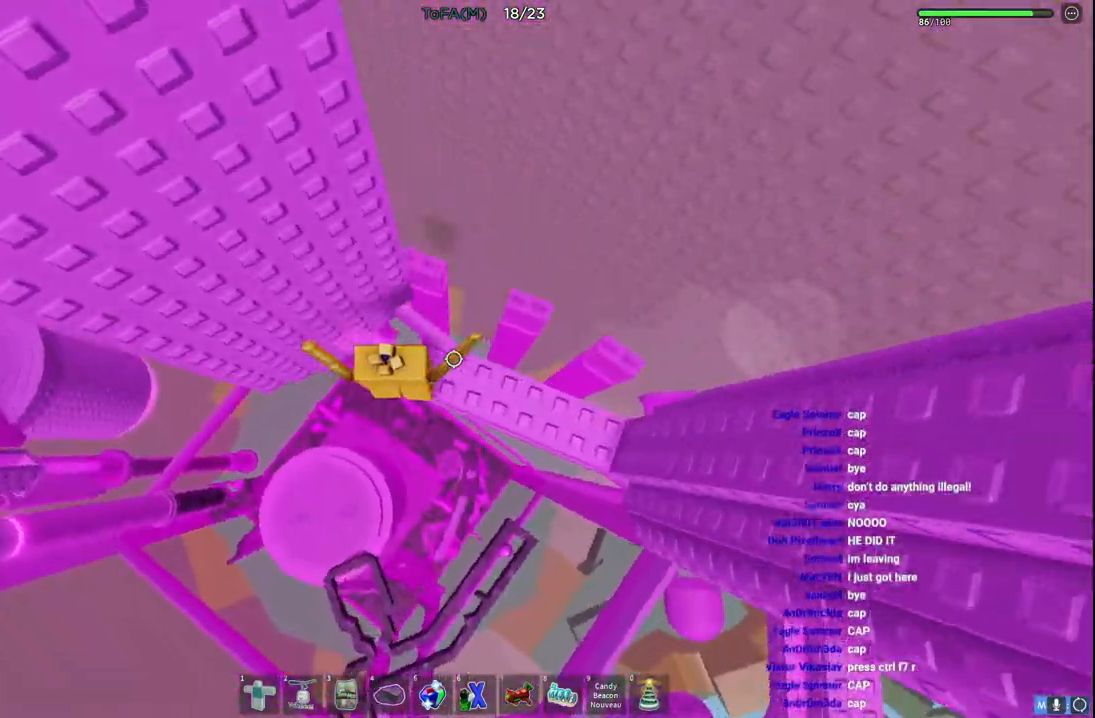
{"keys": ["w"], "events": [[117, "d", "up"], [317, "w", "down"]]}
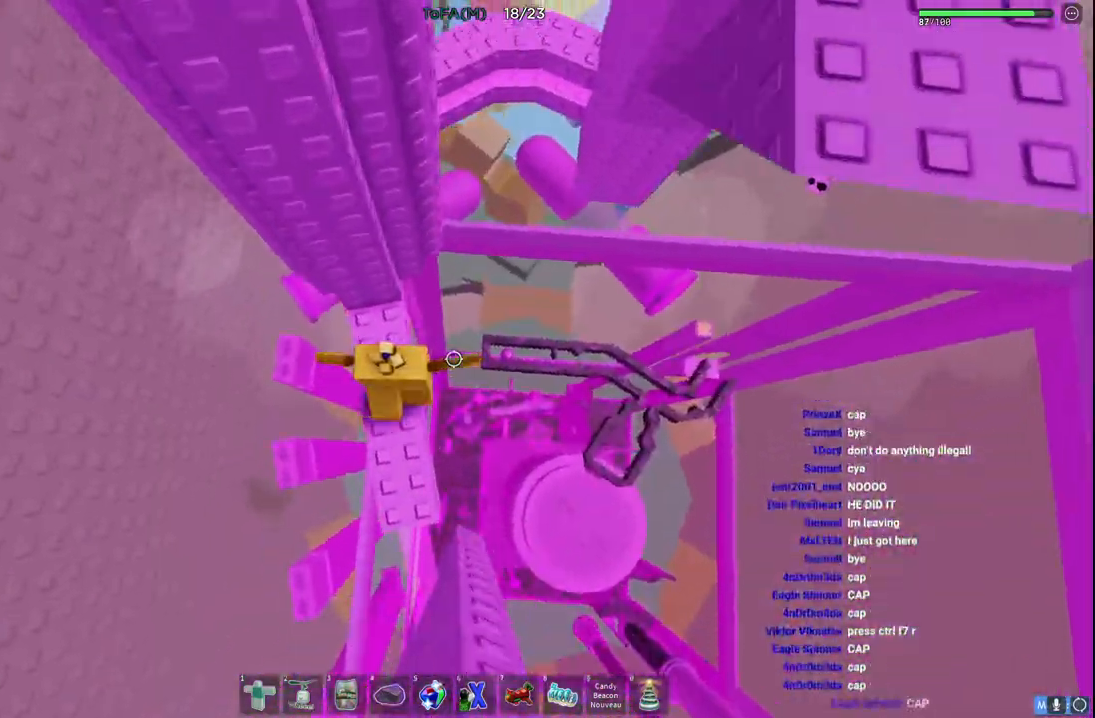
{"keys": ["d", "space"], "events": [[150, "w", "up"], [367, "d", "down"], [483, "space", "down"]]}
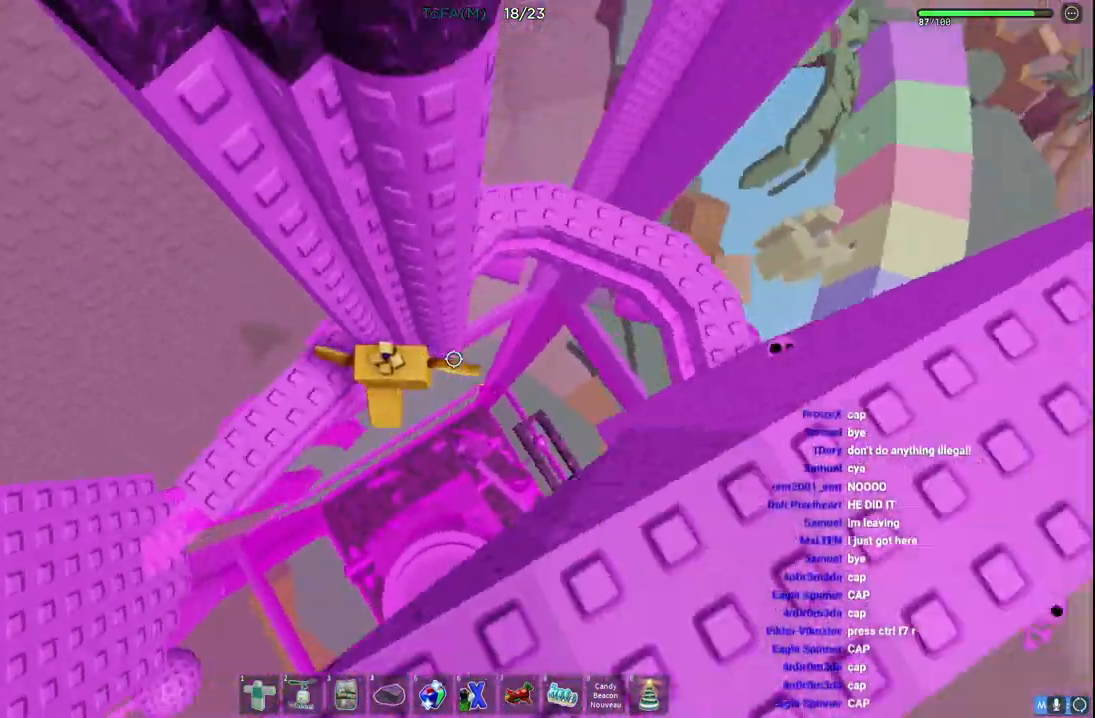
{"keys": ["d"], "events": [[217, "space", "up"]]}
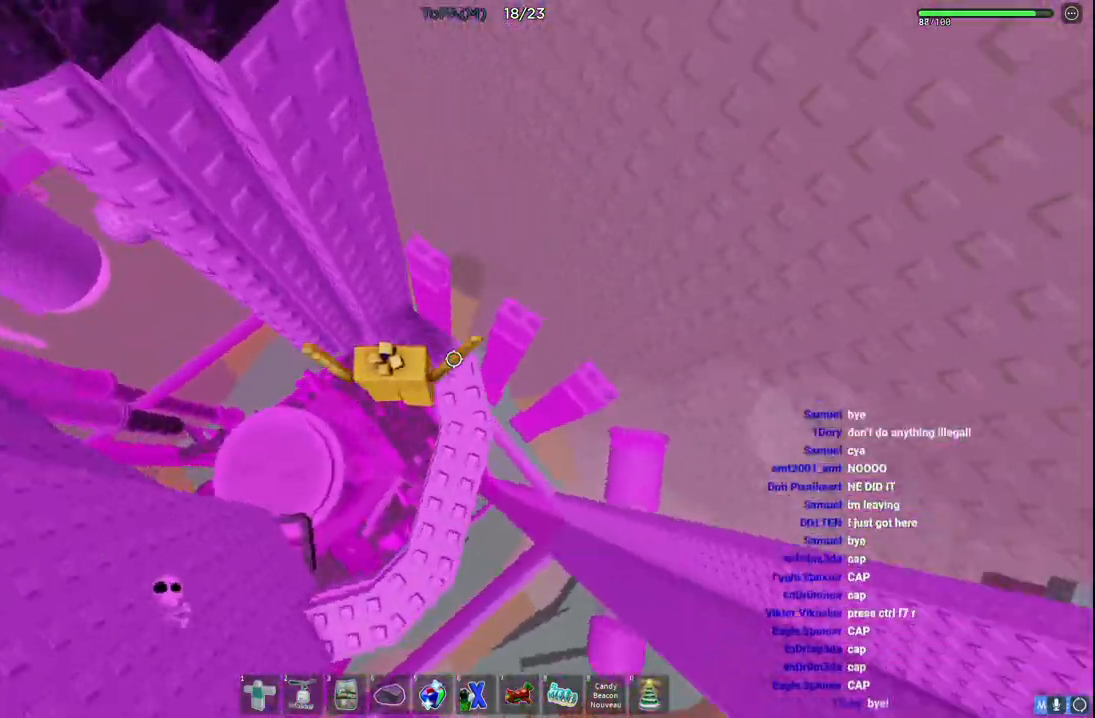
{"keys": ["w"], "events": [[67, "d", "up"], [250, "w", "down"], [283, "space", "down"], [417, "space", "up"]]}
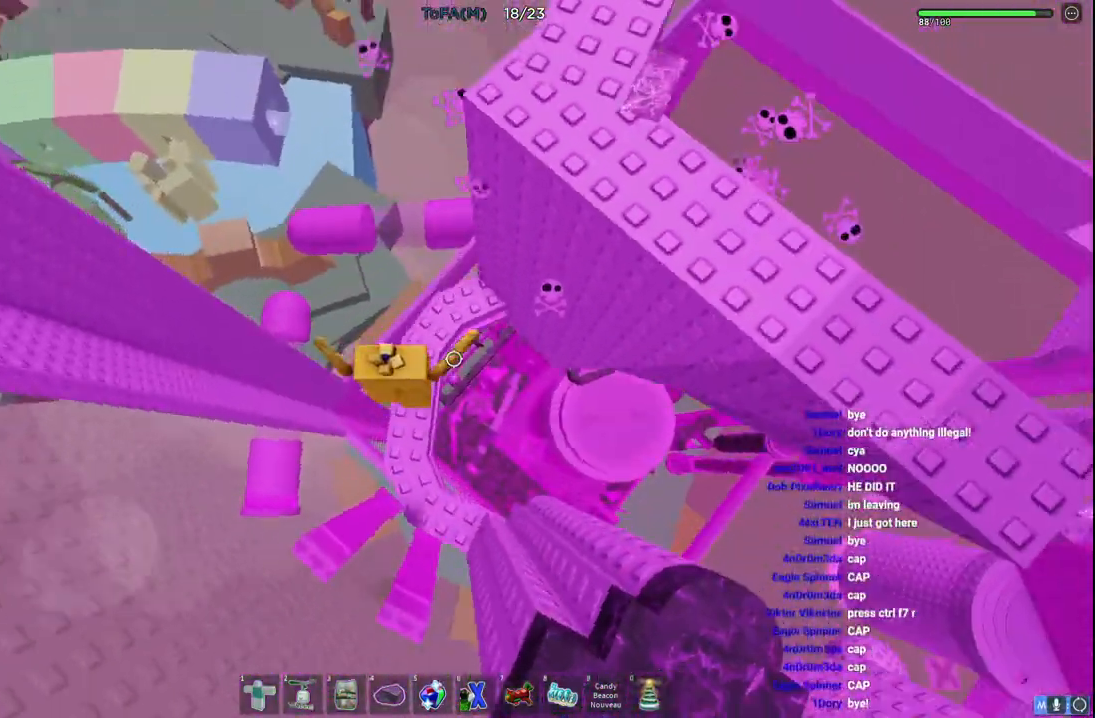
{"keys": [], "events": [[267, "a", "down"], [300, "a", "up"], [317, "w", "up"]]}
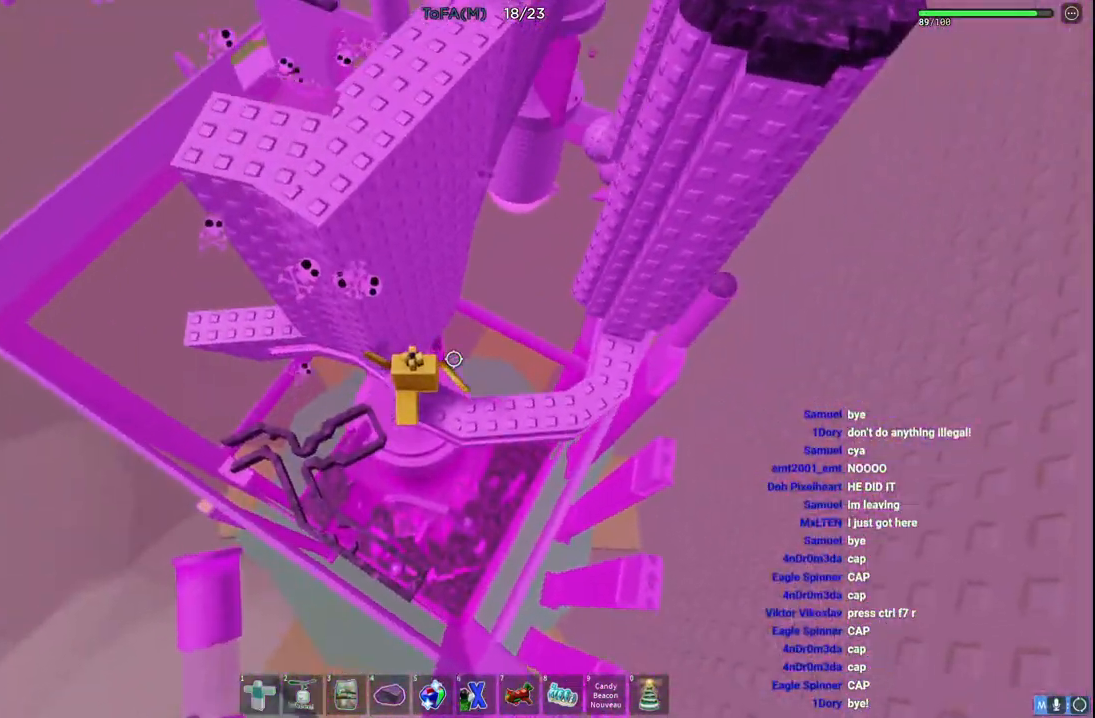
{"keys": ["a"], "events": [[400, "a", "down"]]}
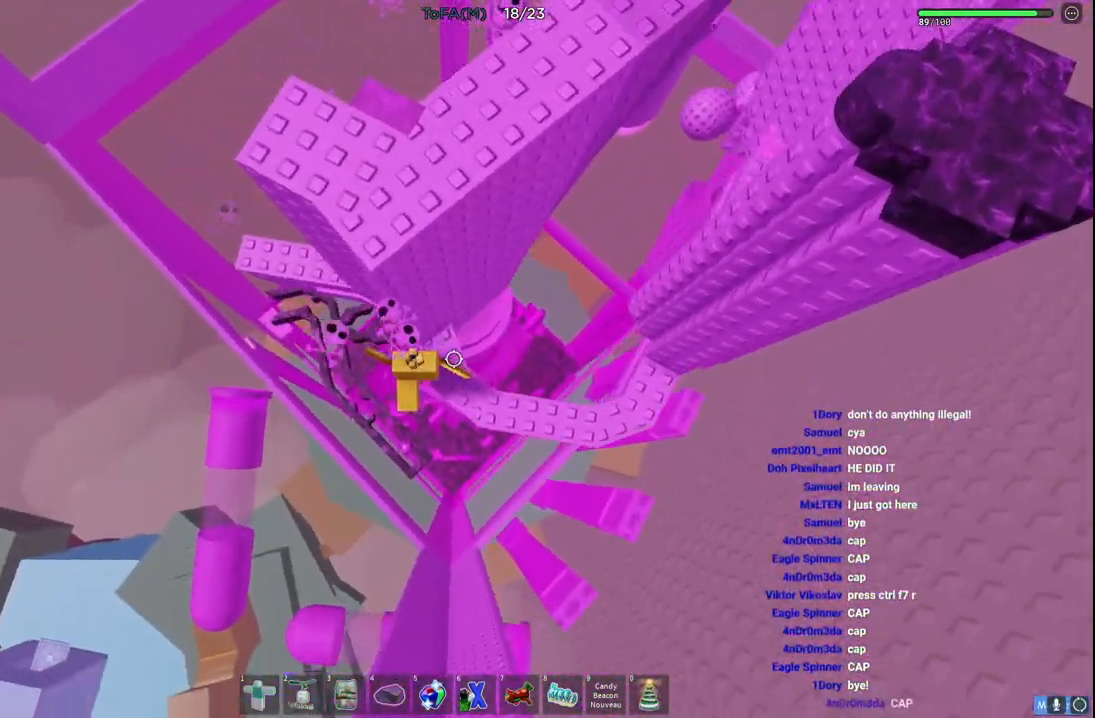
{"keys": ["a"], "events": [[50, "space", "down"], [200, "space", "up"]]}
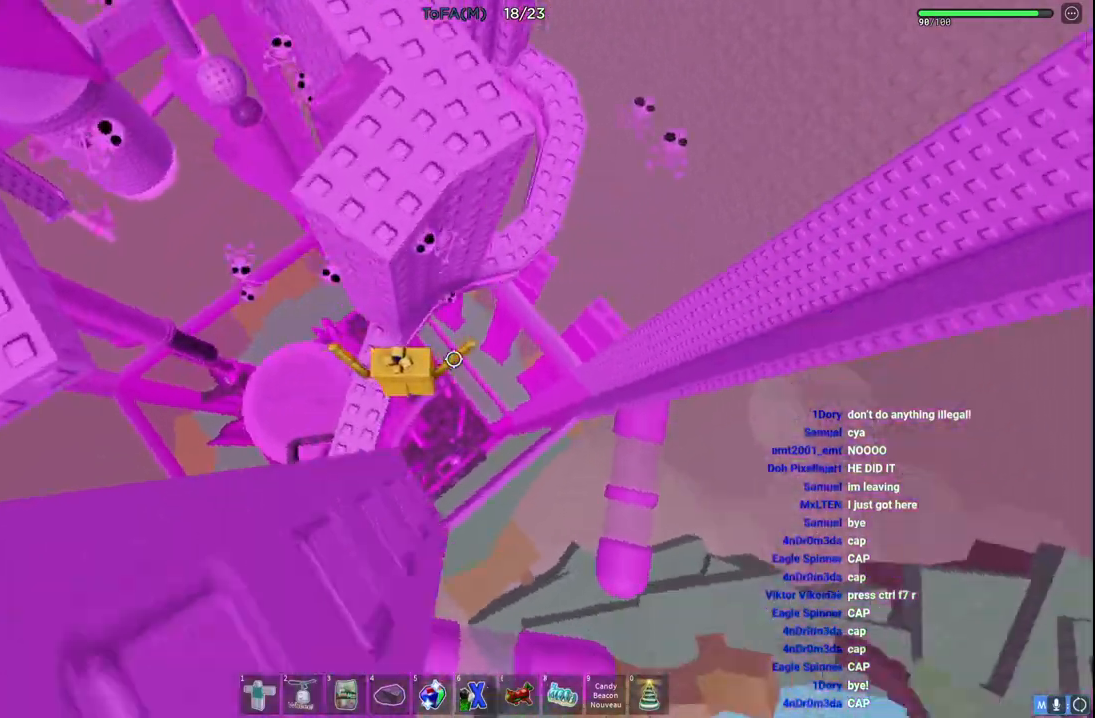
{"keys": [], "events": [[117, "a", "up"]]}
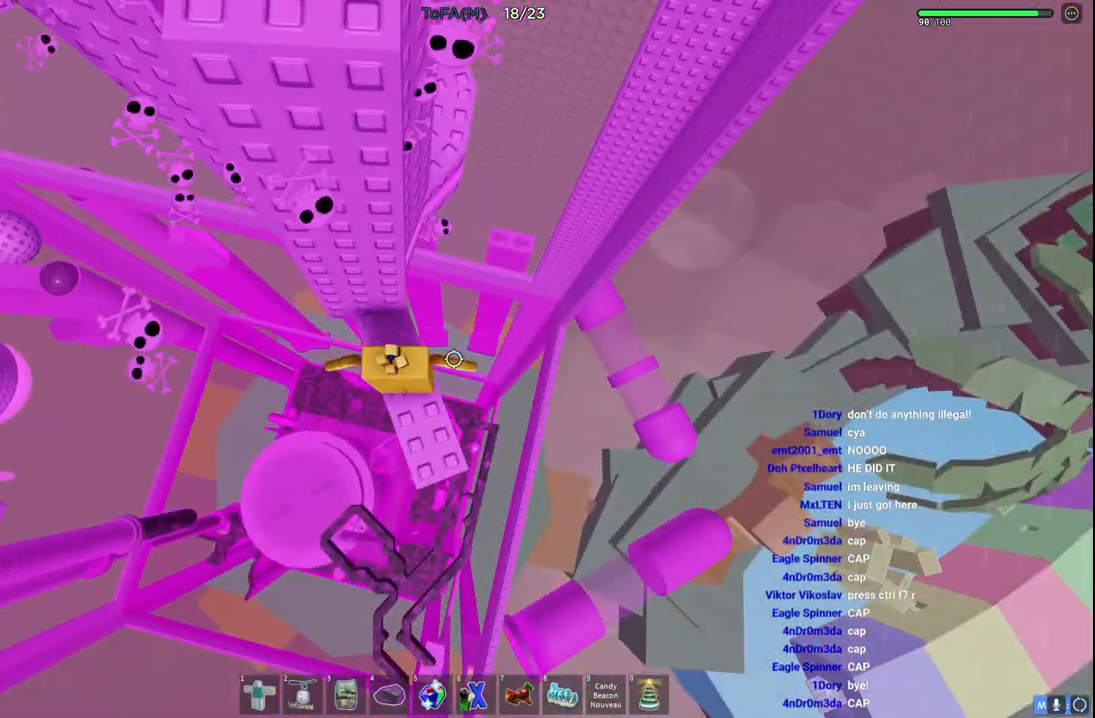
{"keys": [], "events": []}
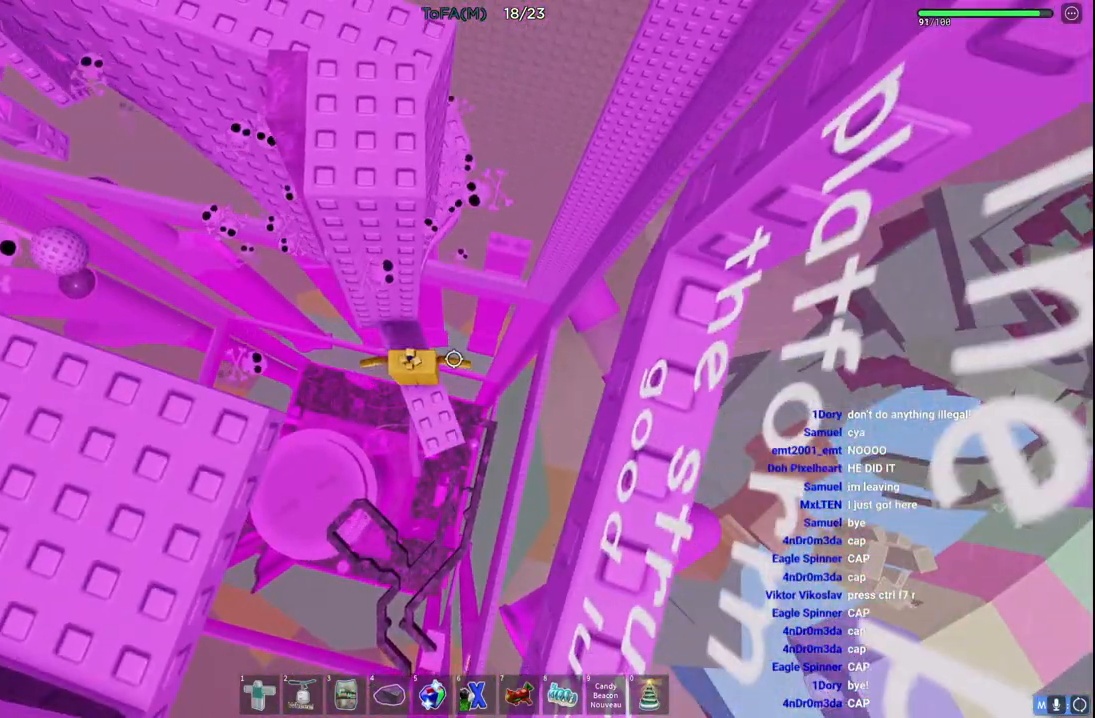
{"keys": ["a", "space", "w"], "events": [[183, "a", "down"], [300, "space", "down"], [400, "w", "down"]]}
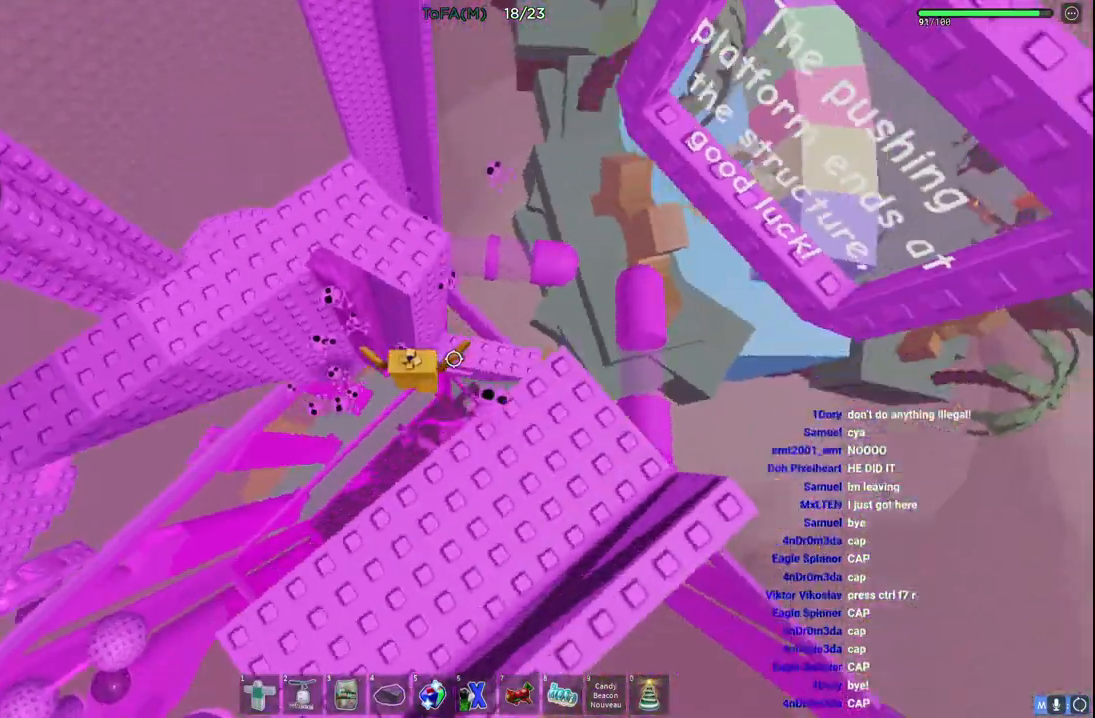
{"keys": ["a", "space"], "events": [[67, "a", "up"], [217, "d", "down"], [383, "d", "up"], [467, "w", "up"], [483, "a", "down"]]}
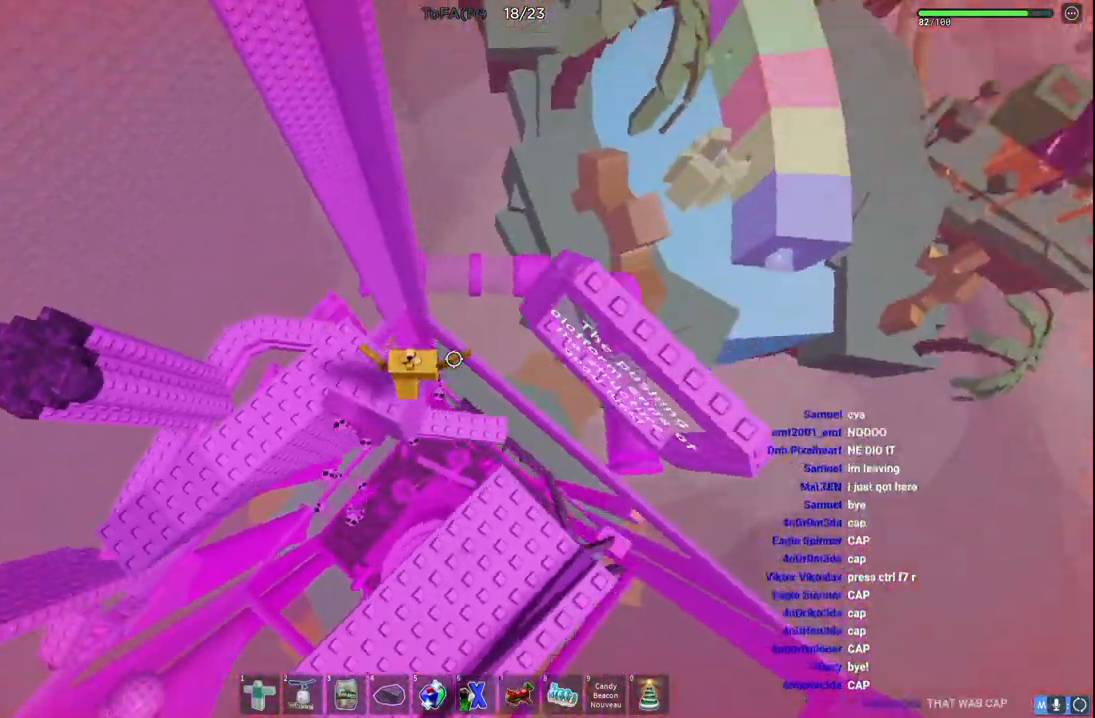
{"keys": ["w"], "events": [[183, "w", "down"], [267, "a", "up"], [267, "w", "up"], [283, "space", "up"], [483, "w", "down"]]}
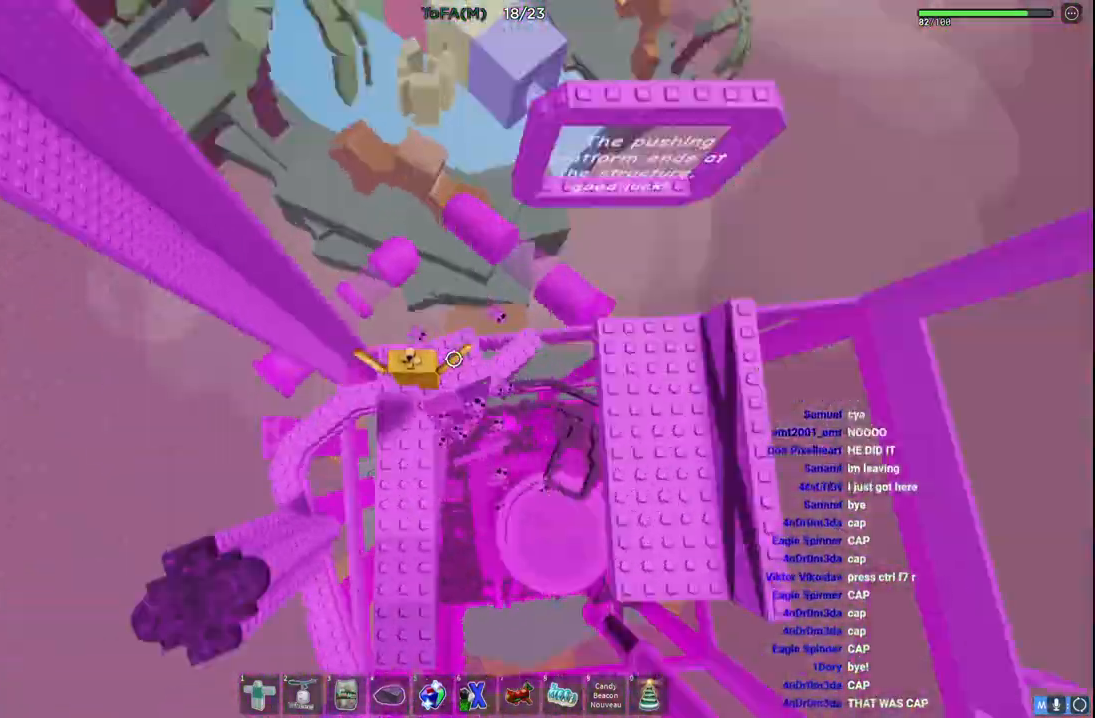
{"keys": ["w"], "events": [[17, "d", "down"], [83, "d", "up"], [83, "w", "up"], [383, "w", "down"]]}
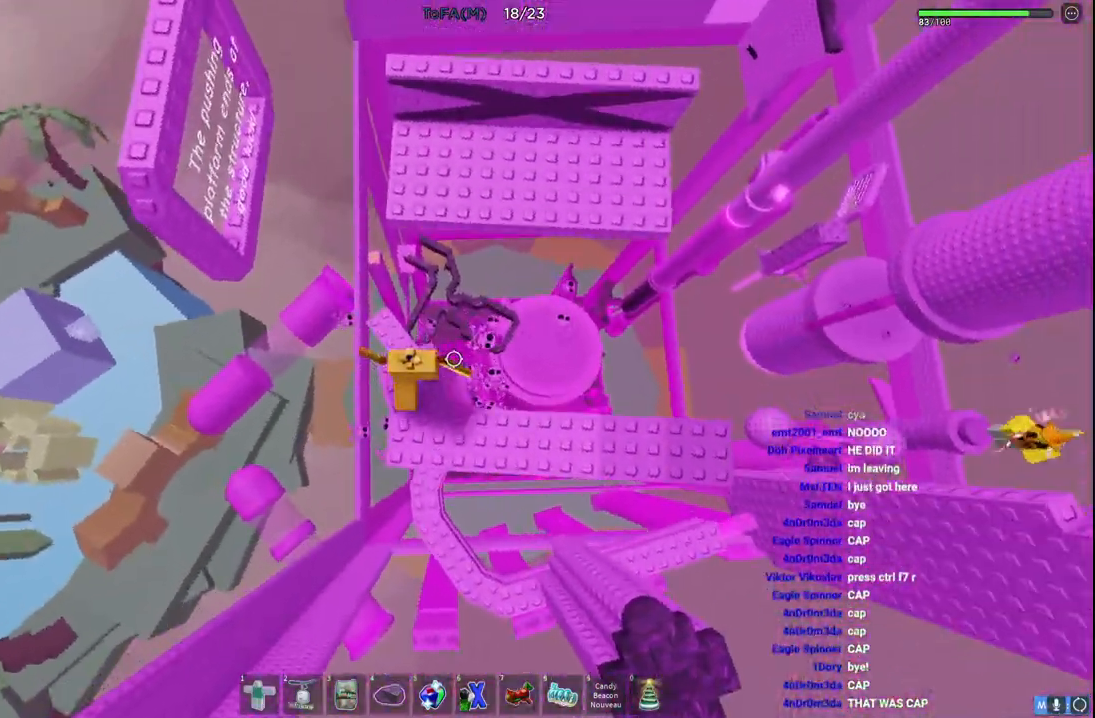
{"keys": ["d", "w"], "events": [[33, "space", "down"], [217, "space", "up"], [417, "d", "down"]]}
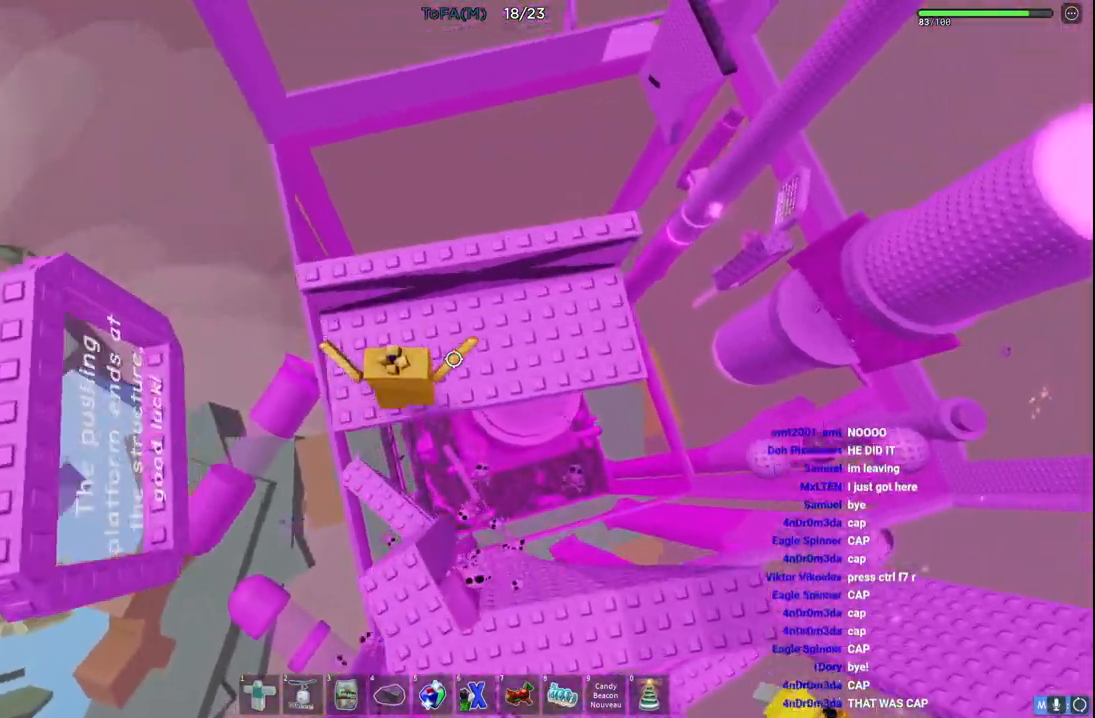
{"keys": [], "events": [[217, "w", "up"], [250, "d", "up"]]}
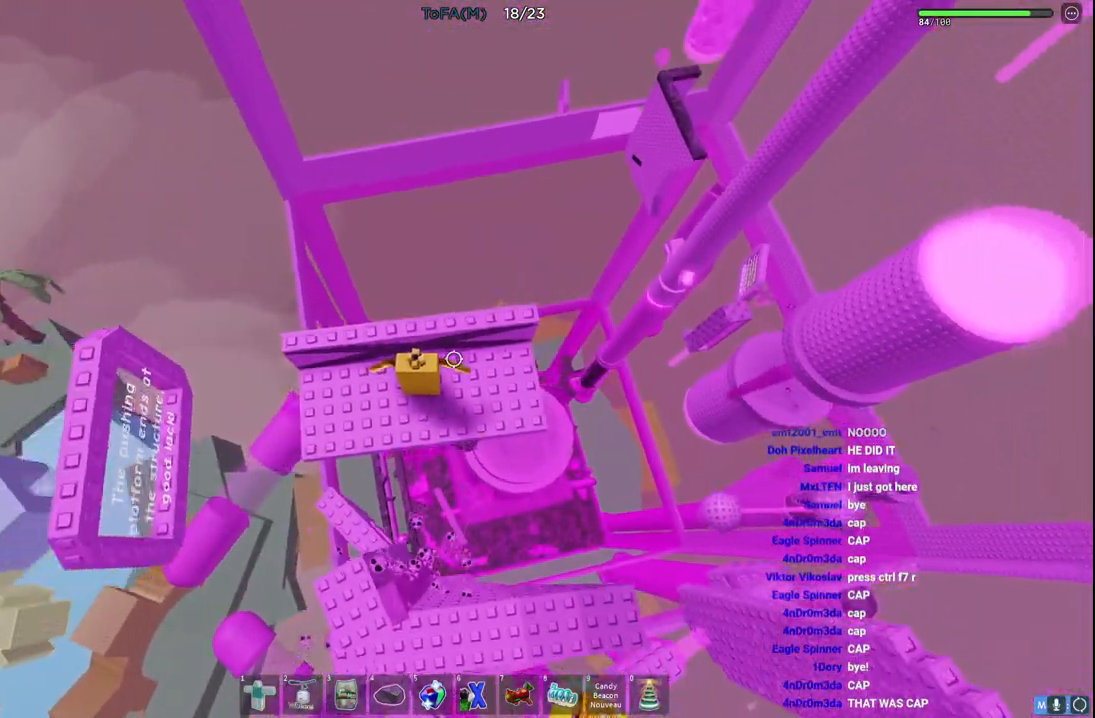
{"keys": [], "events": [[17, "shift", "down"], [183, "shift", "up"]]}
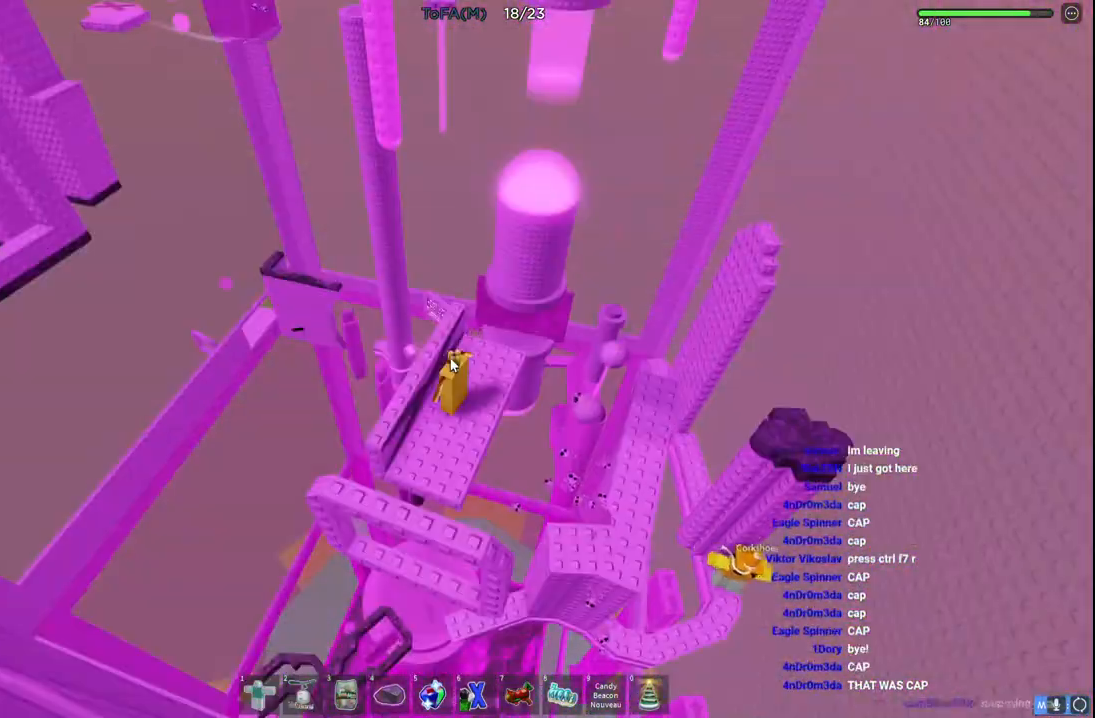
{"keys": [], "events": []}
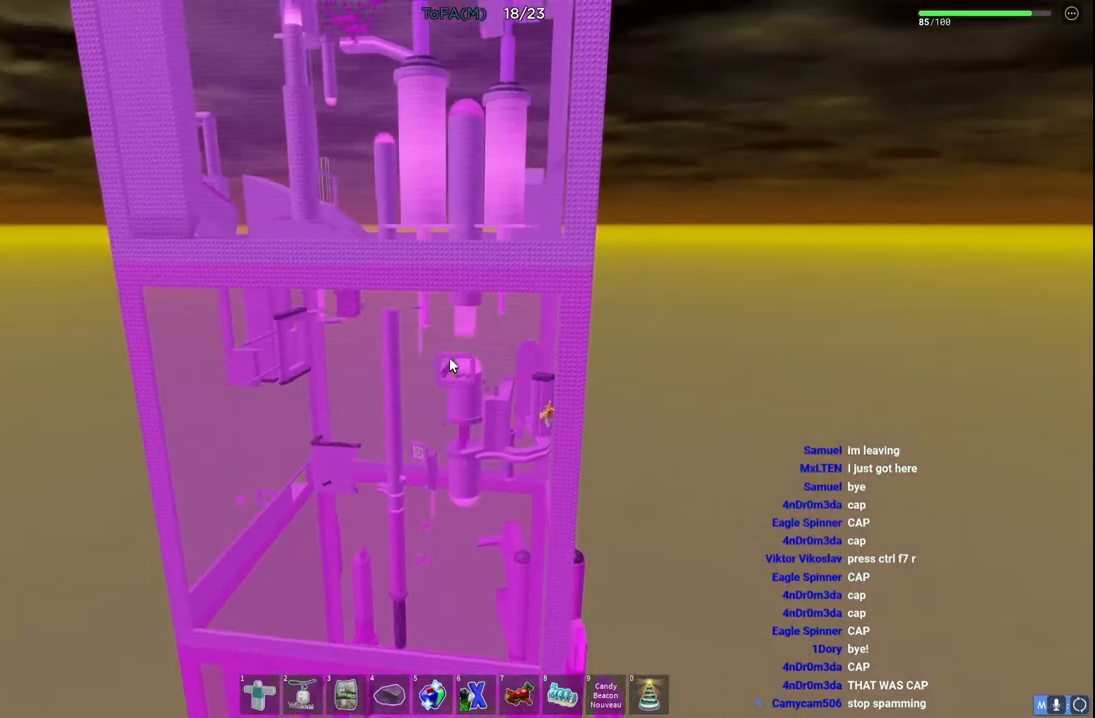
{"keys": [], "events": []}
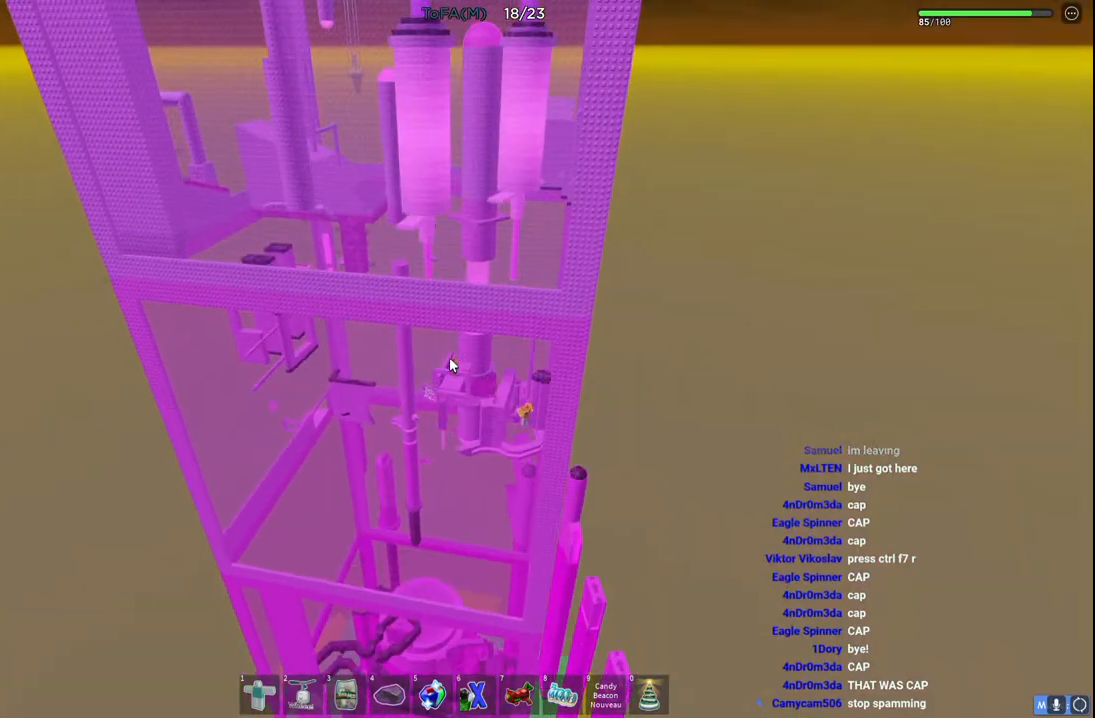
{"keys": [], "events": []}
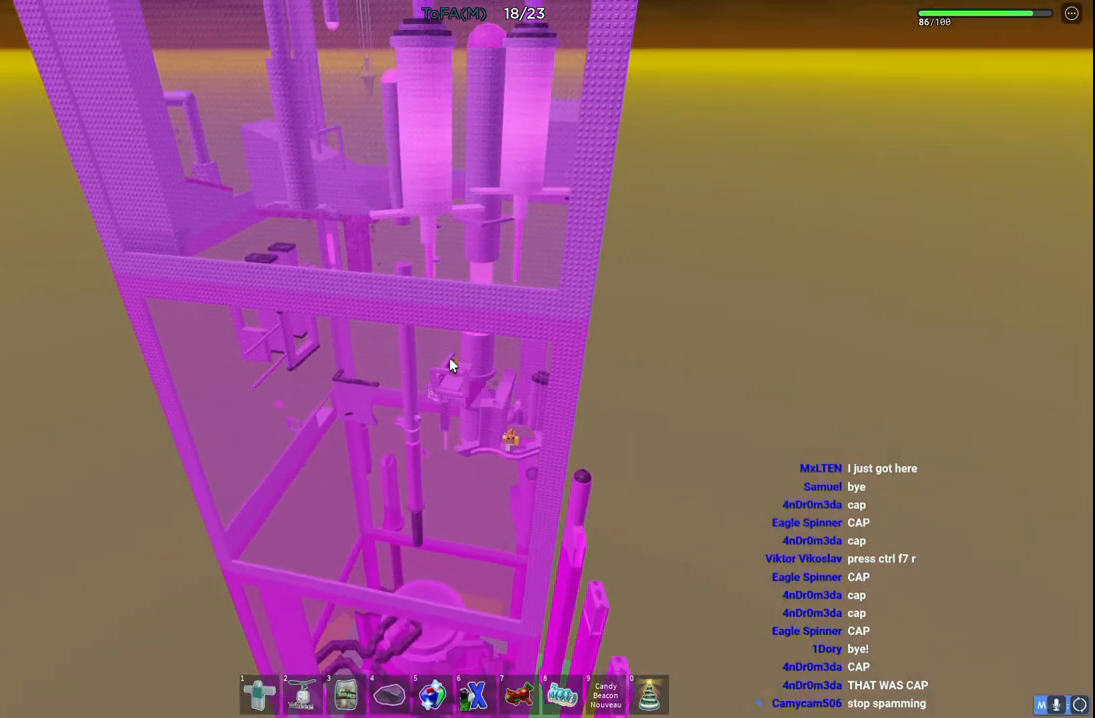
{"keys": [], "events": []}
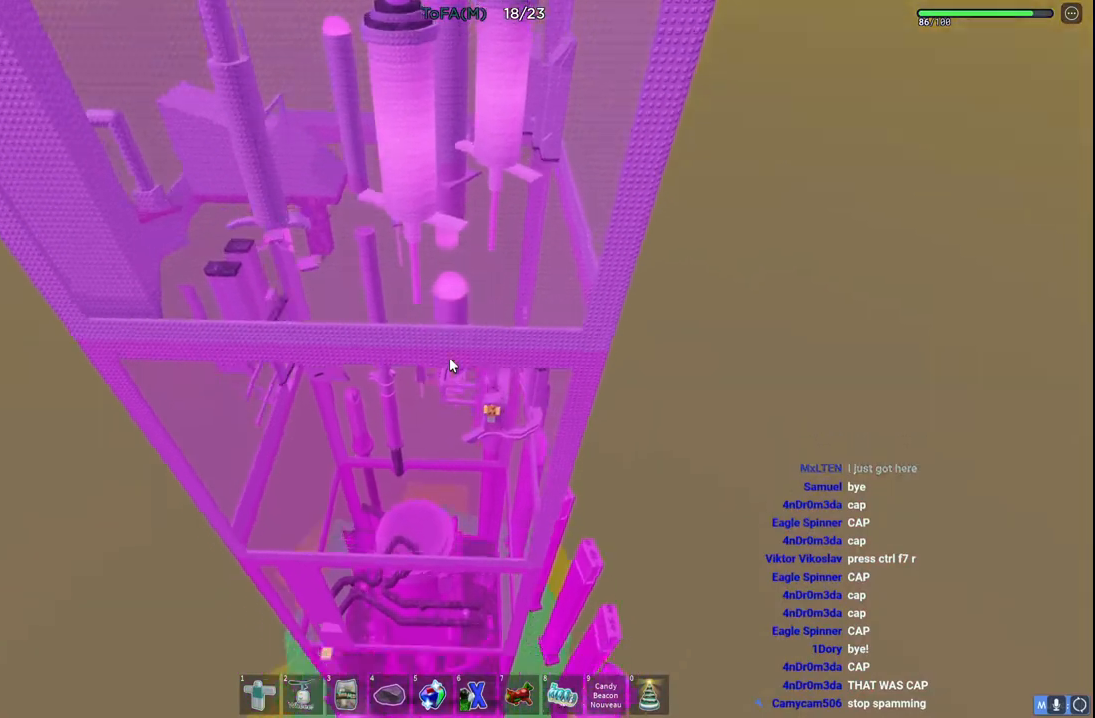
{"keys": [], "events": []}
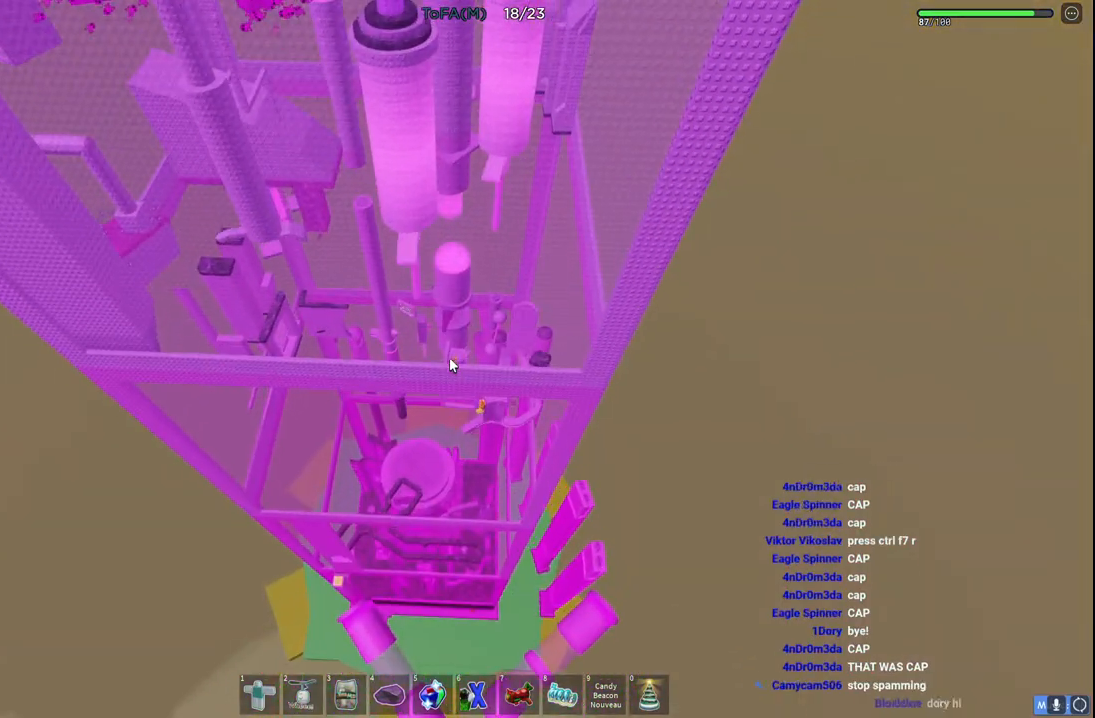
{"keys": [], "events": []}
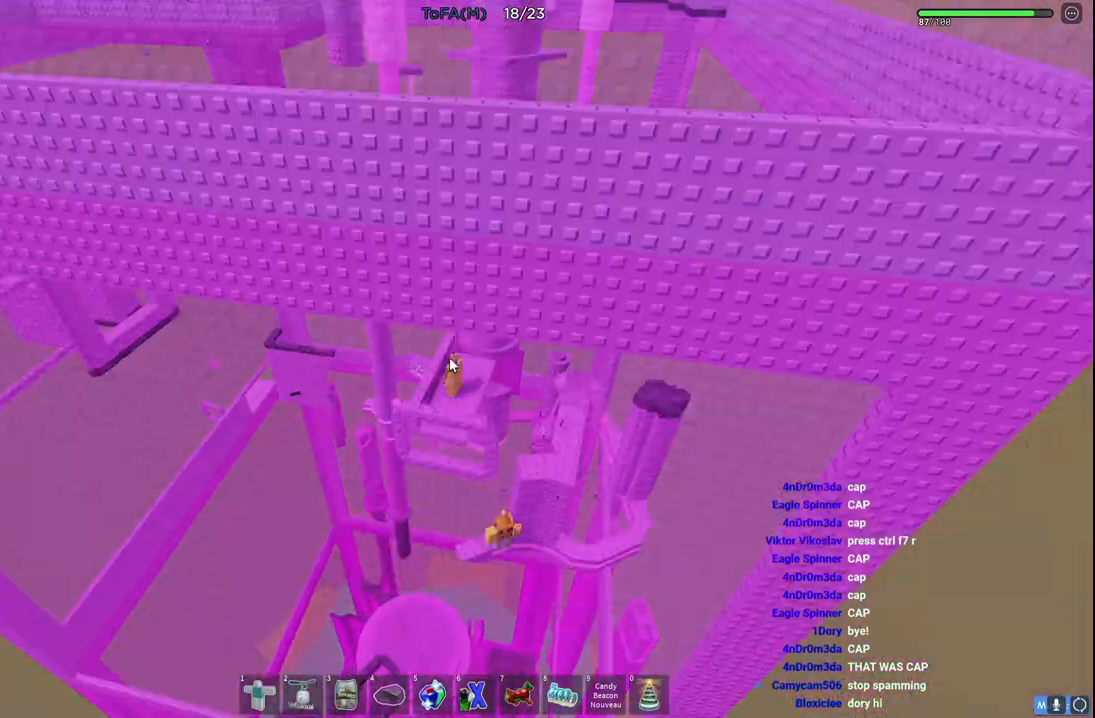
{"keys": [], "events": []}